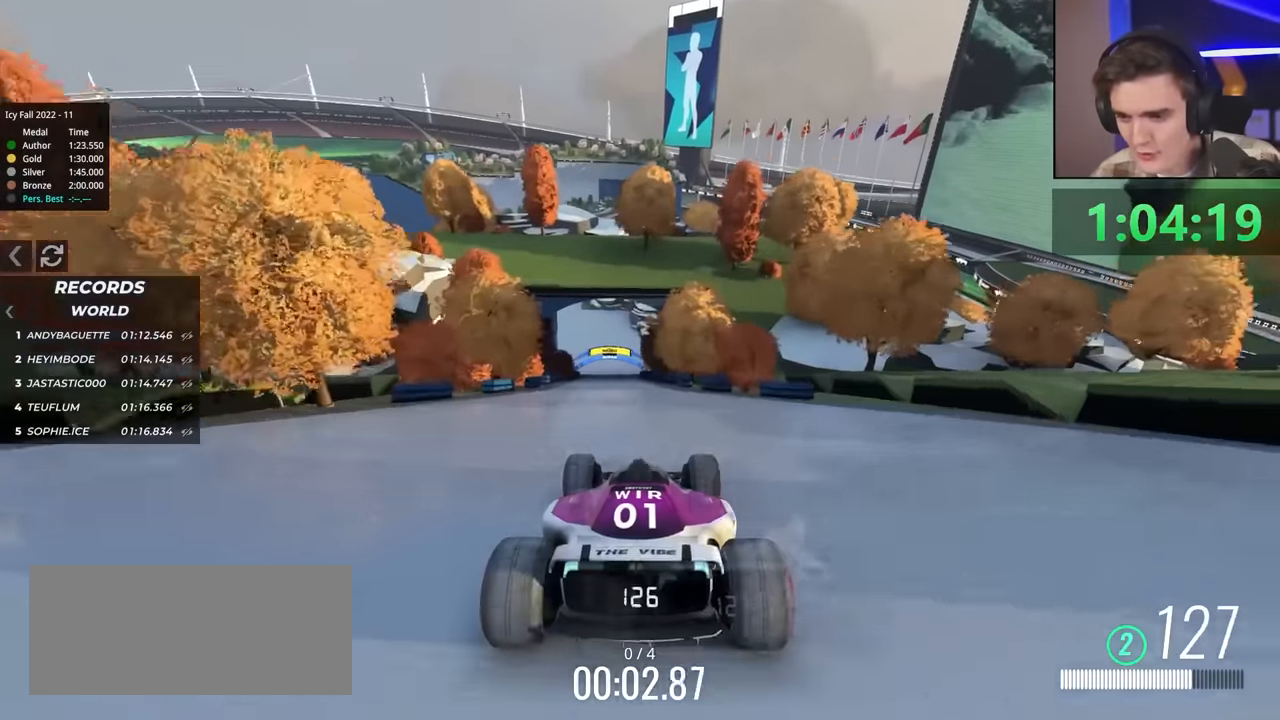
Gameplay with keyboard; each line is a JSON object with the keys held at the frame after it. "events" lists presses ("down") and releases ("up") of "brake", "down", "left", "right" and "up" between this image and that frame as [ms after this image, input, new state], when the widget could be followed in between. No other keys are recorded. Mouse input is not recorded. Key names are as the overlay labels them; some are game actions (e.g. jump) rather than physical keys.
{"keys": ["left", "up"], "events": [[450, "left", "down"]]}
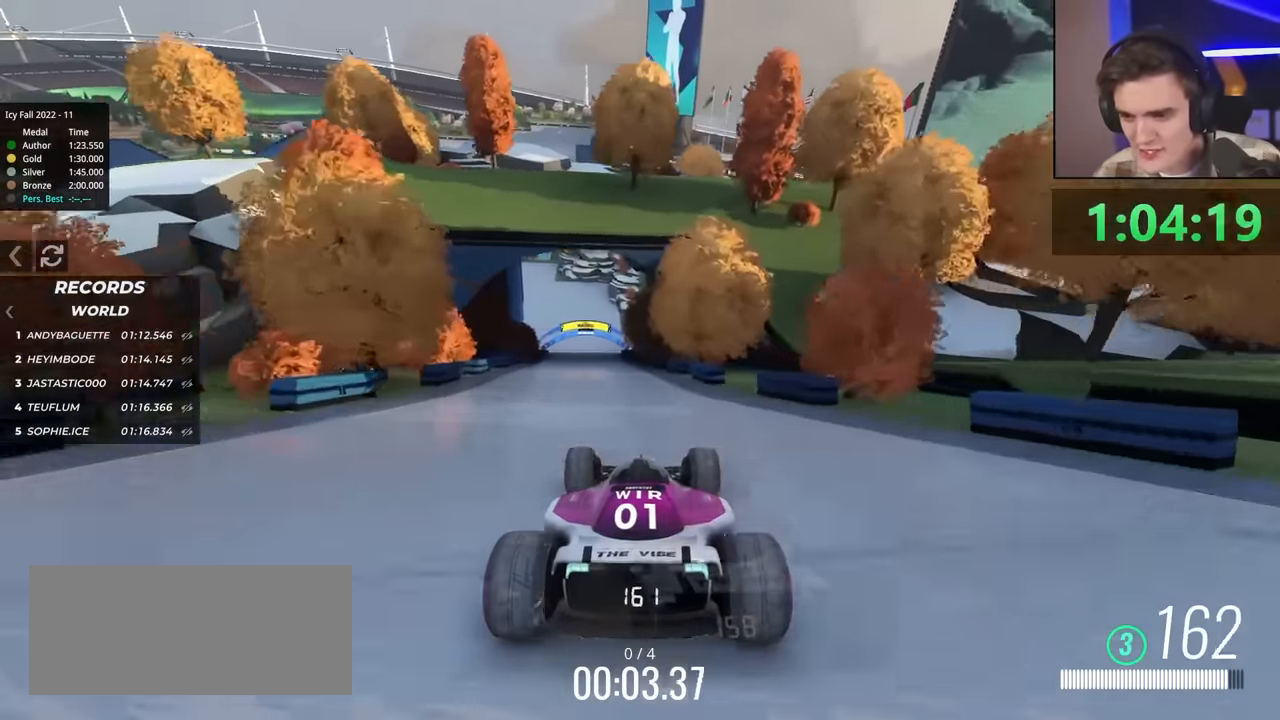
{"keys": ["up"], "events": [[83, "left", "up"]]}
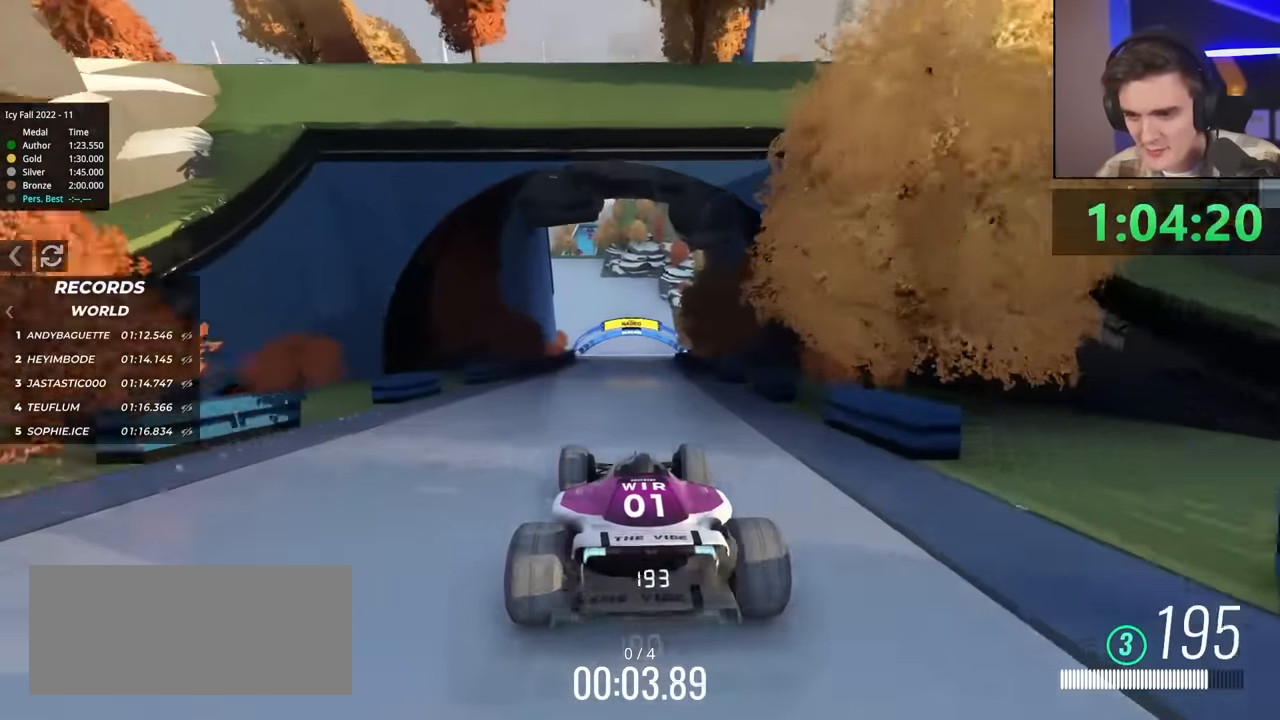
{"keys": ["up"], "events": []}
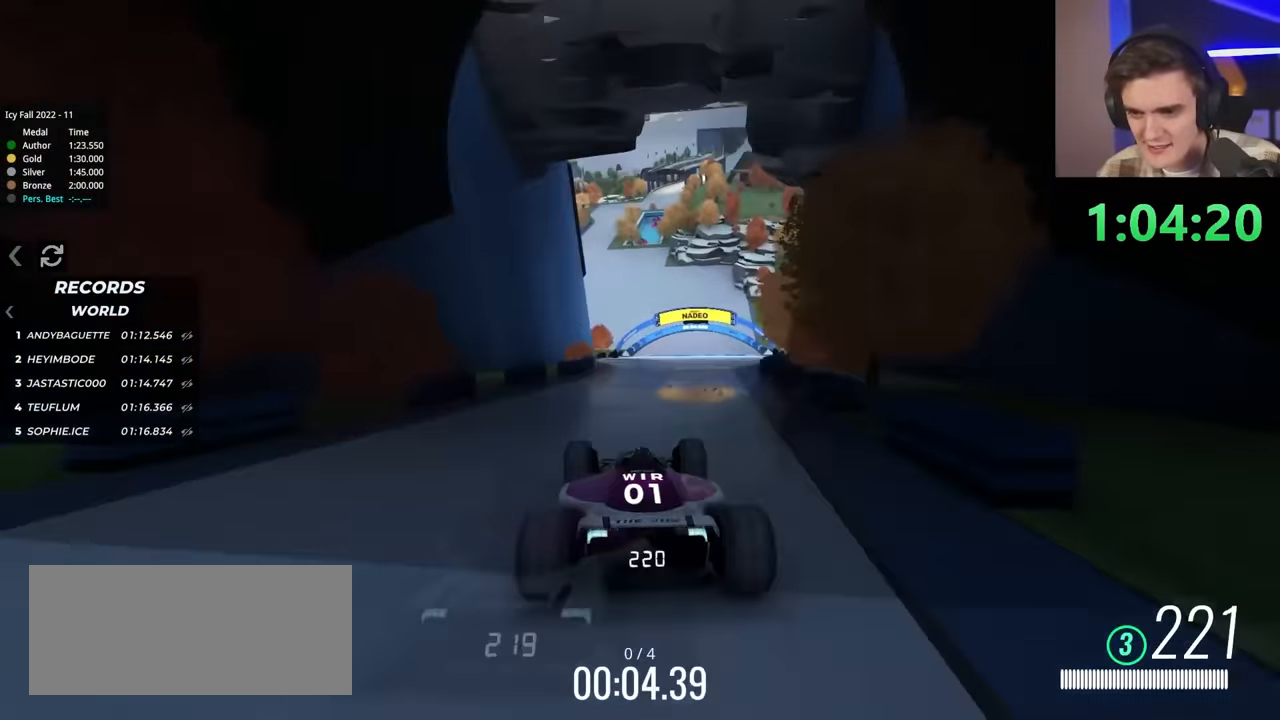
{"keys": ["up"], "events": [[17, "left", "down"], [100, "left", "up"], [350, "left", "down"], [433, "left", "up"]]}
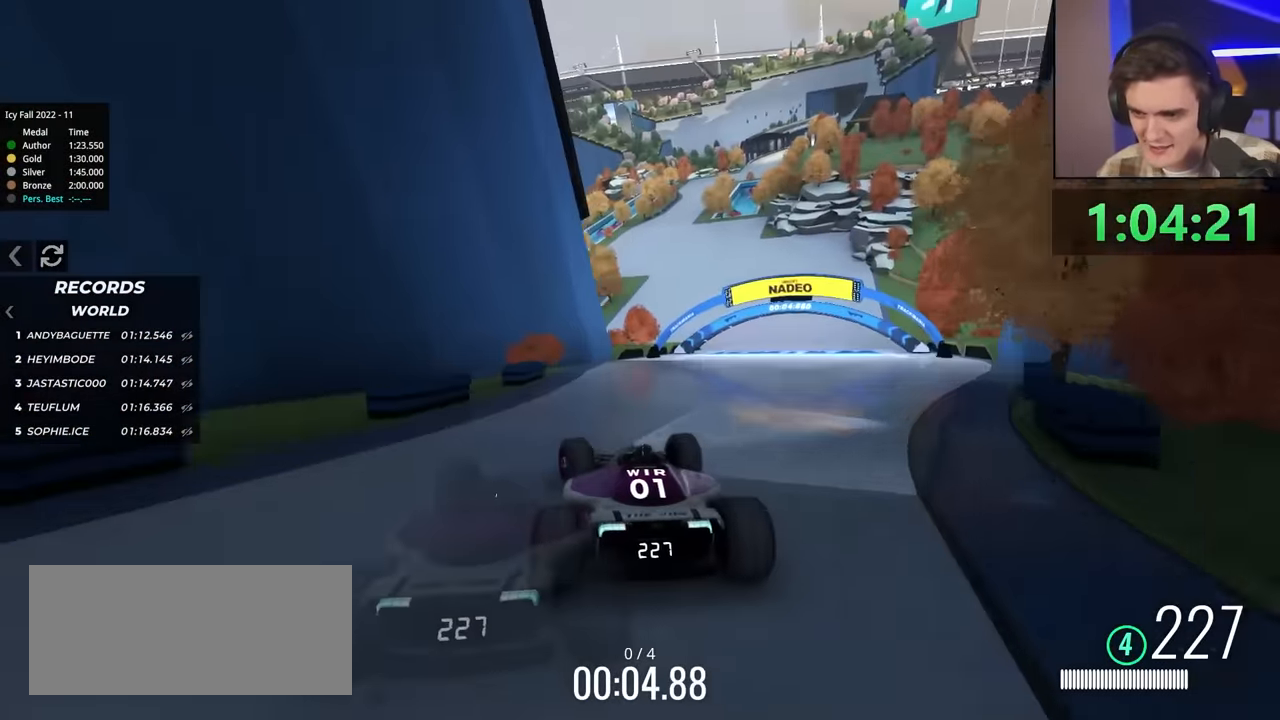
{"keys": ["up"], "events": [[33, "right", "down"], [117, "right", "up"], [267, "right", "down"], [367, "right", "up"]]}
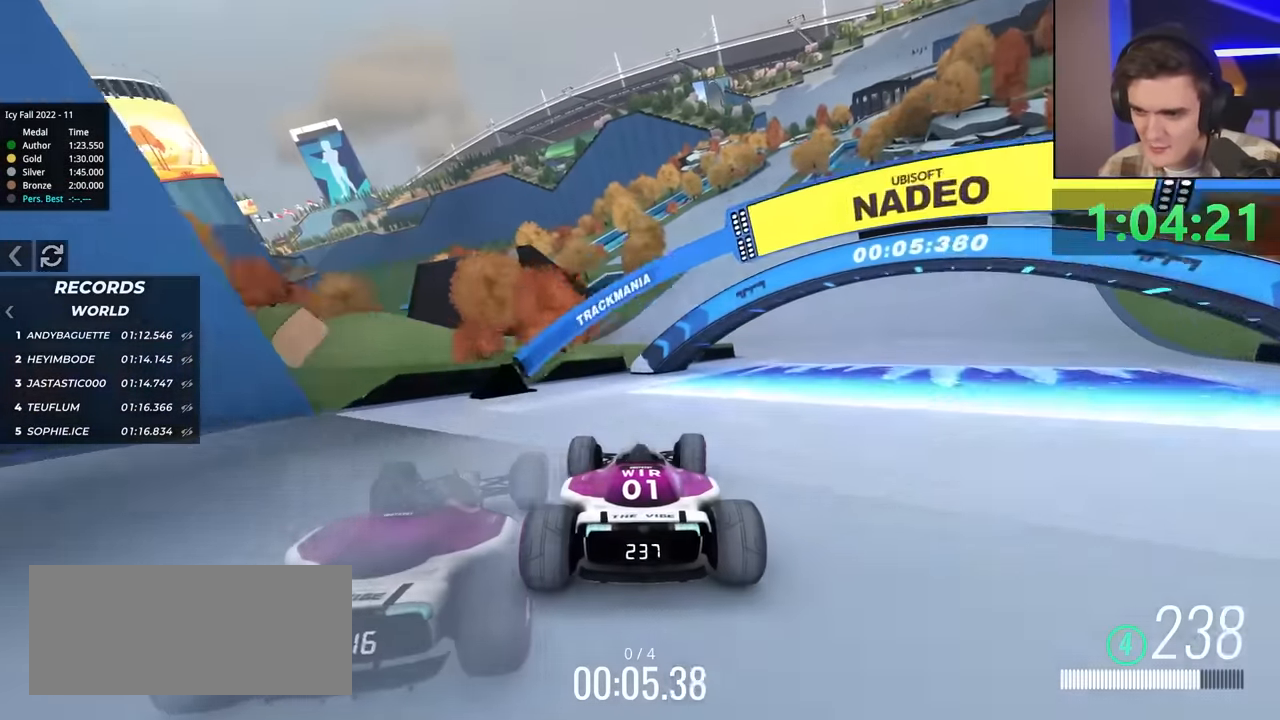
{"keys": ["up"], "events": []}
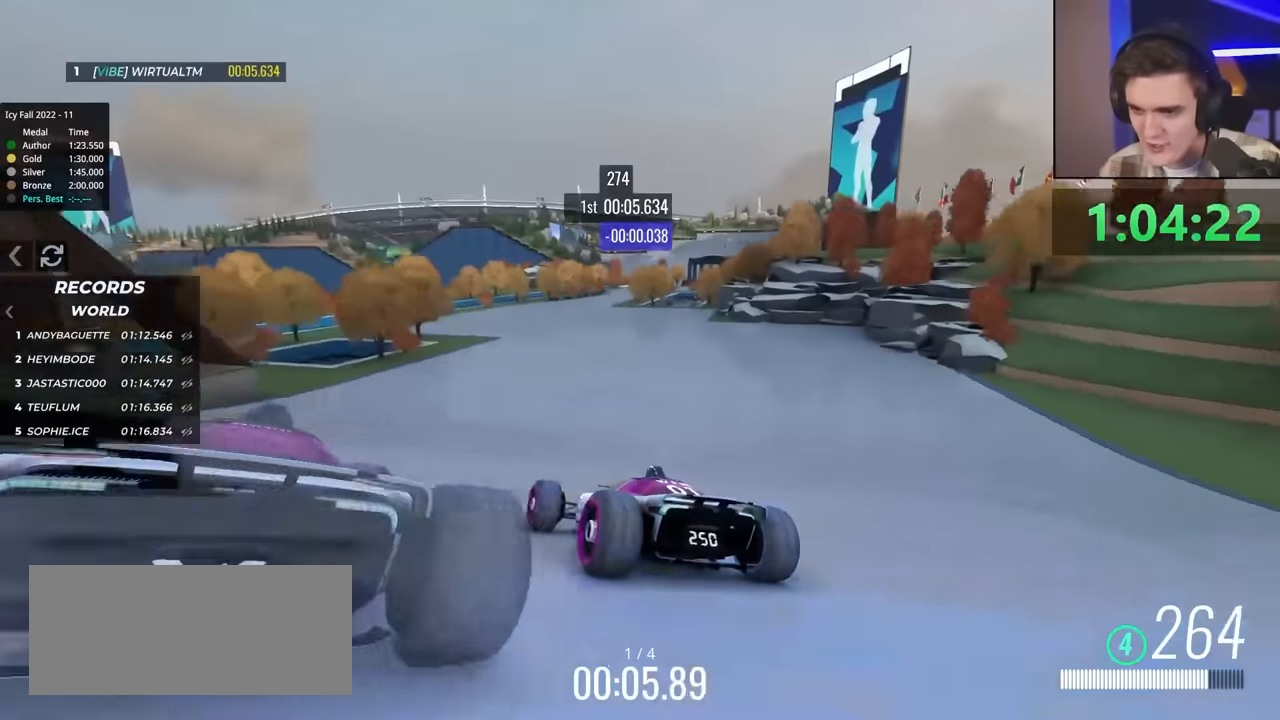
{"keys": ["up"], "events": [[50, "left", "down"], [150, "left", "up"], [383, "right", "down"], [483, "right", "up"]]}
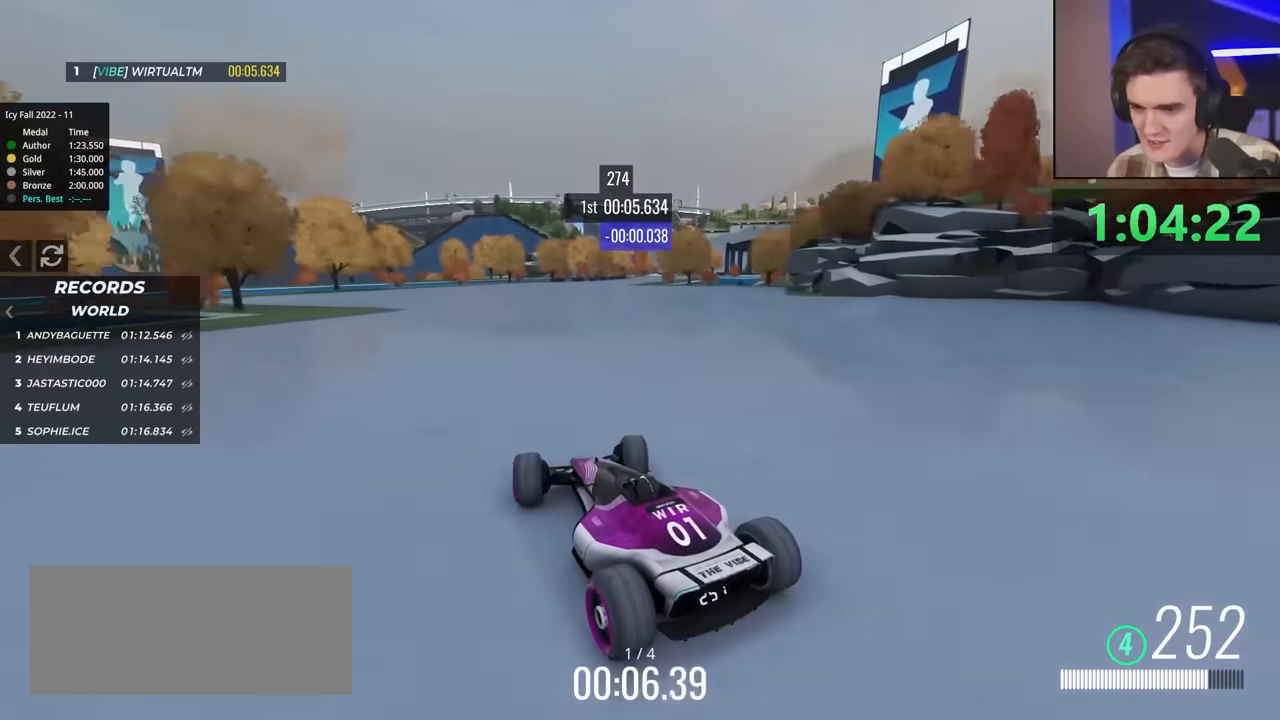
{"keys": ["right"], "events": [[67, "right", "down"], [367, "up", "up"]]}
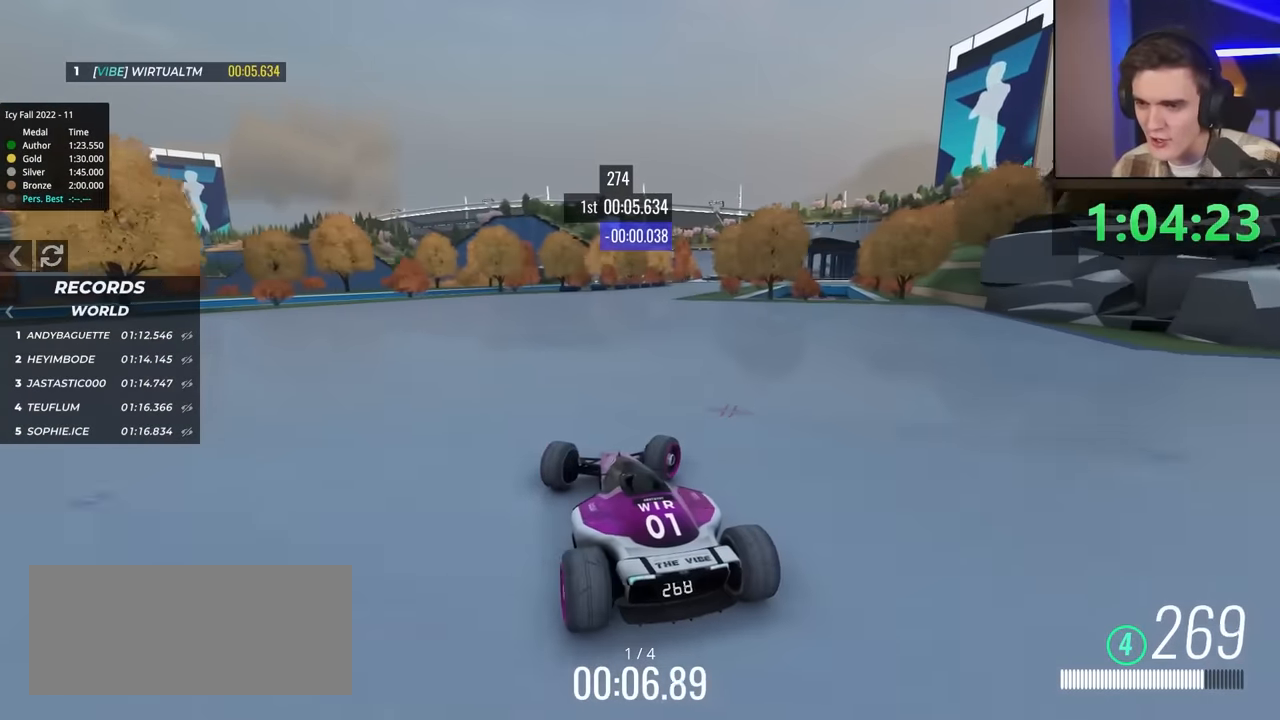
{"keys": ["left"], "events": [[150, "up", "down"], [250, "brake", "down"], [433, "brake", "up"], [433, "left", "down"], [433, "right", "up"], [483, "up", "up"]]}
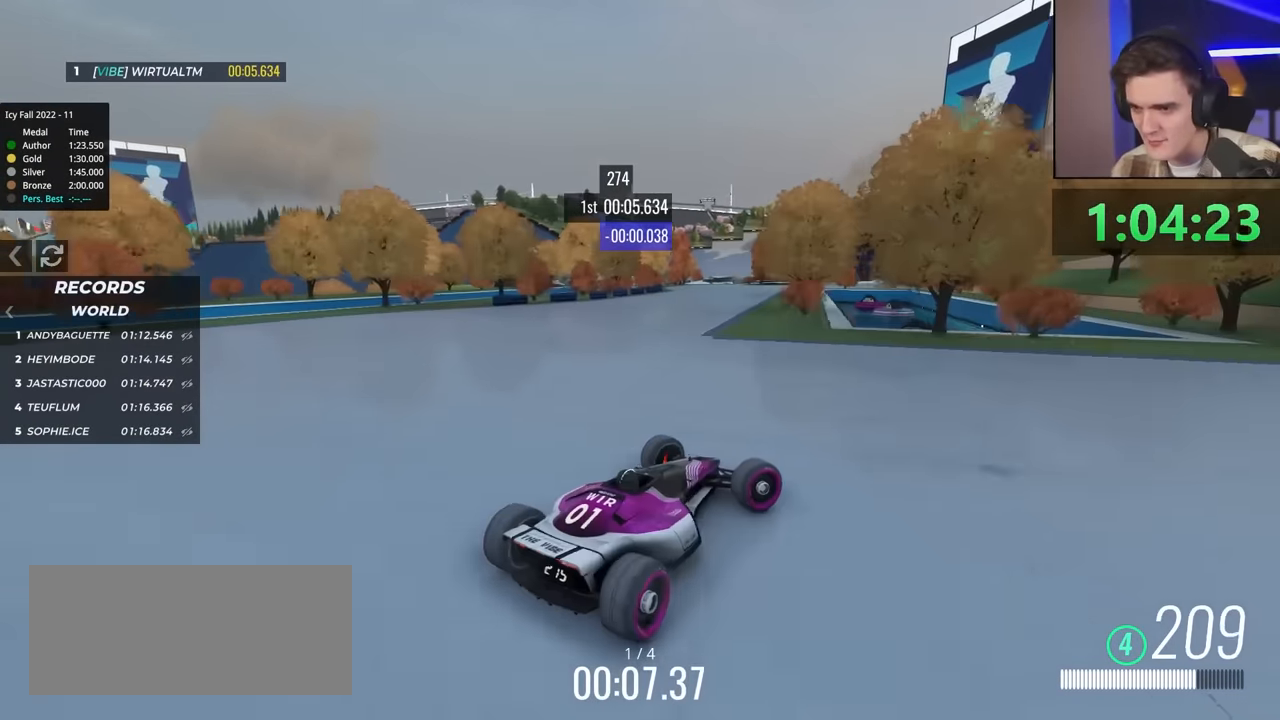
{"keys": ["left", "up"], "events": [[217, "up", "down"]]}
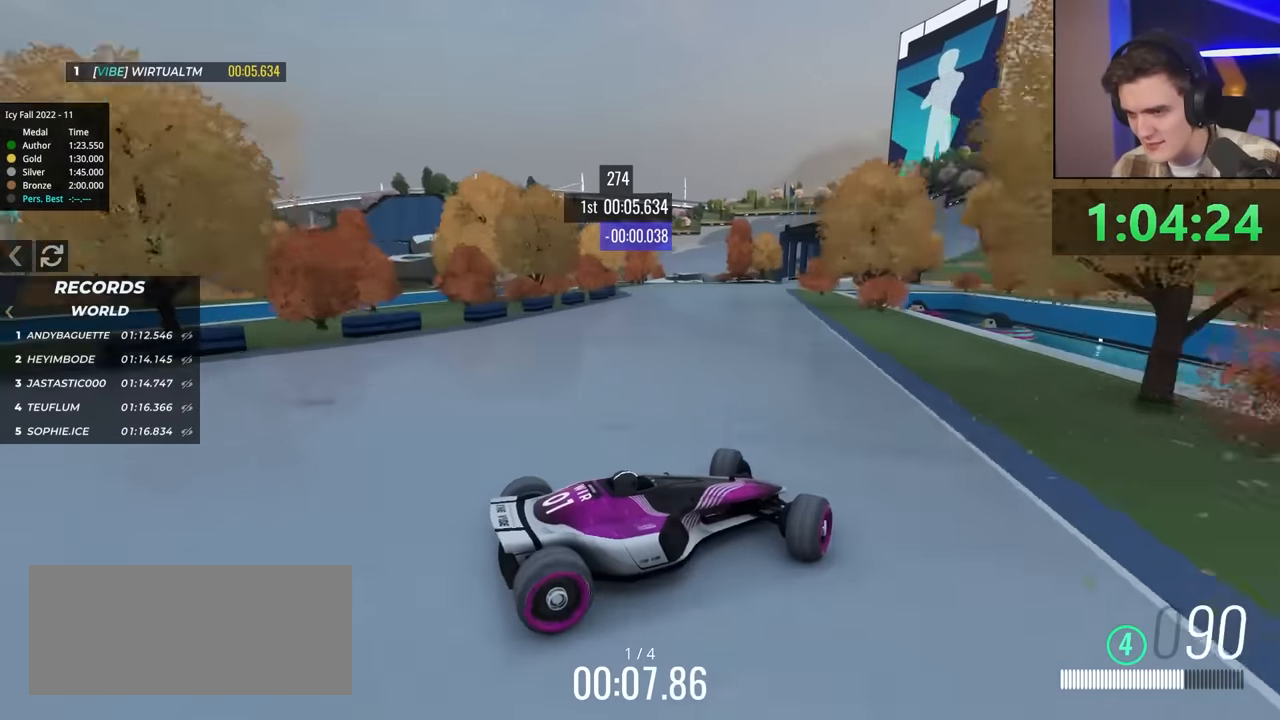
{"keys": ["left", "up"], "events": [[333, "up", "up"], [383, "up", "down"]]}
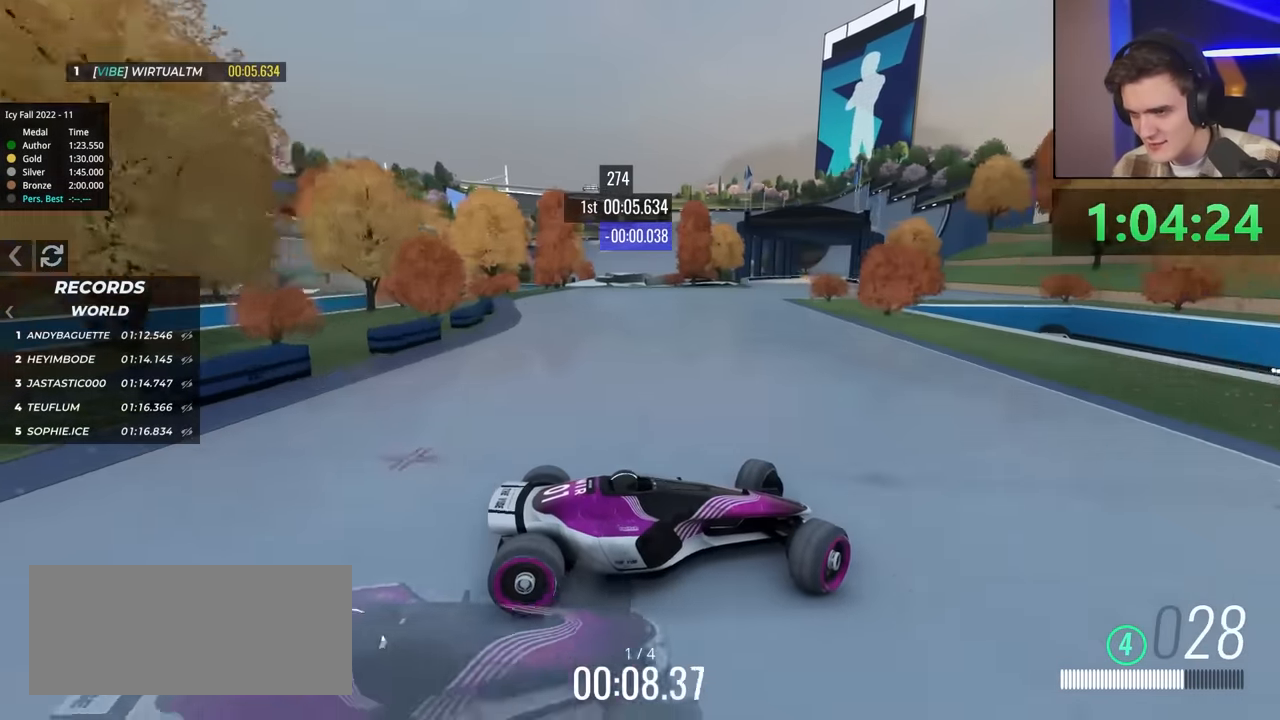
{"keys": ["left", "up"], "events": [[17, "up", "up"], [67, "up", "down"]]}
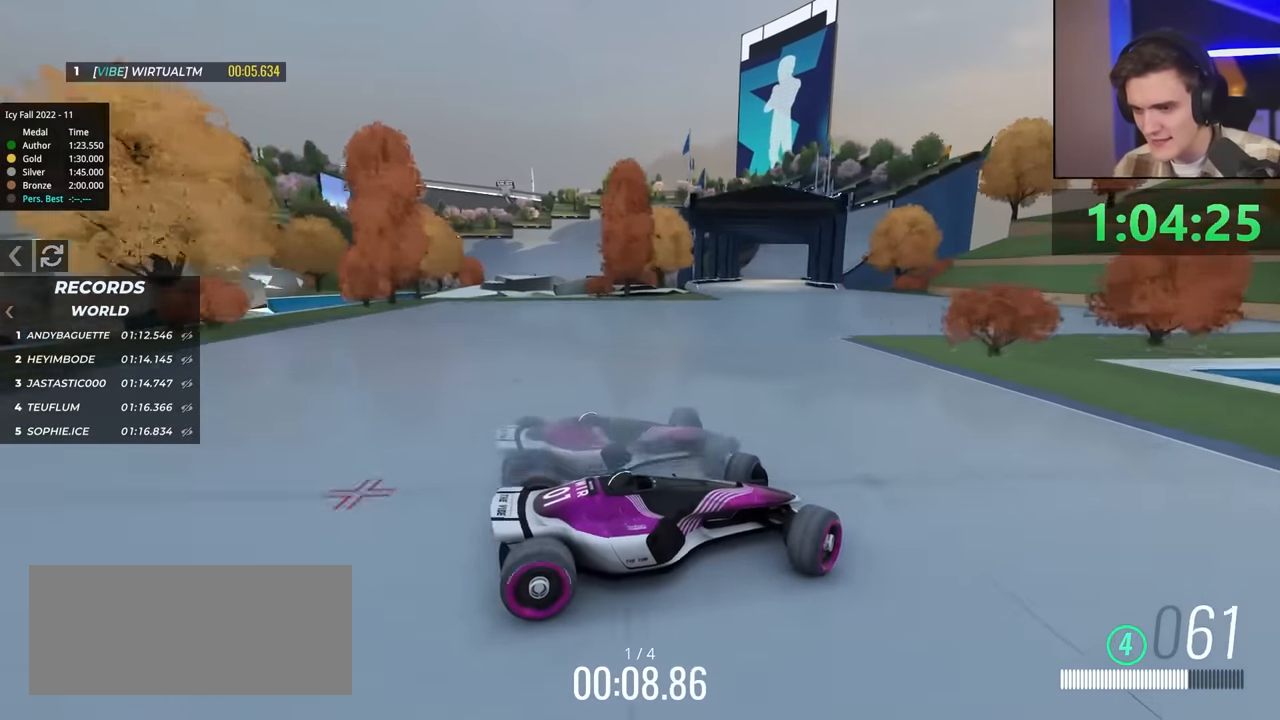
{"keys": ["left", "up"], "events": []}
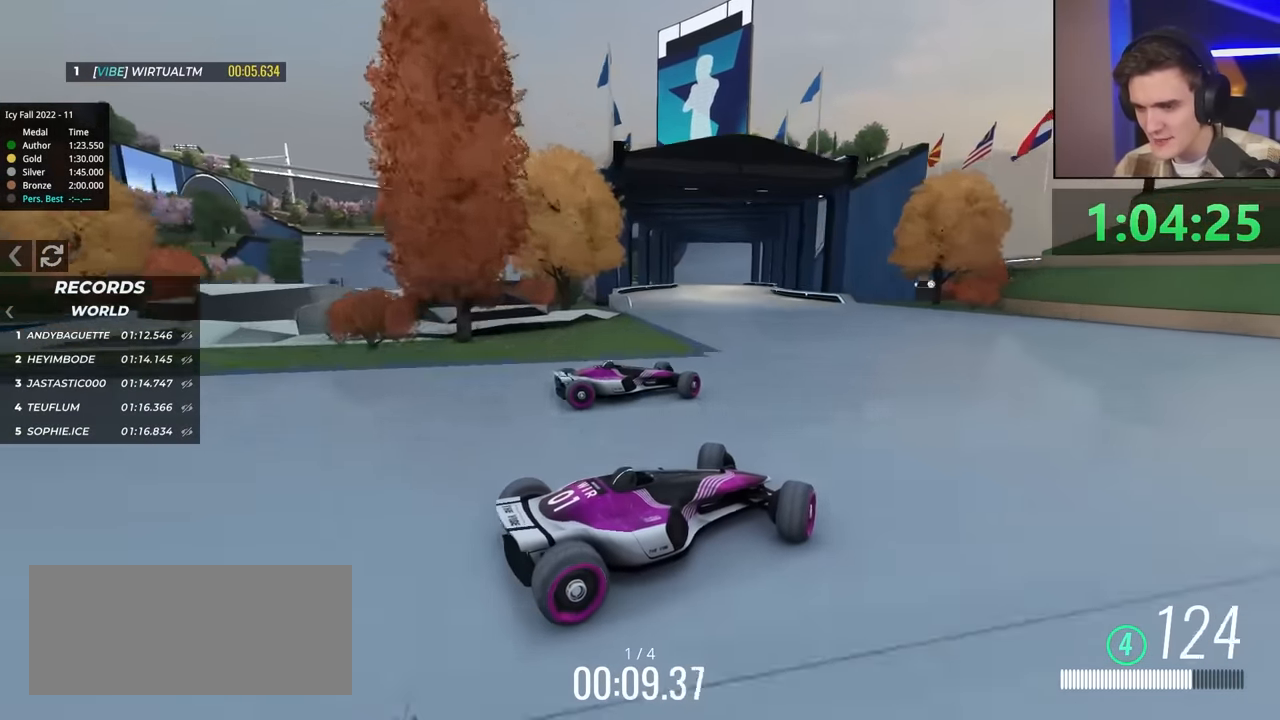
{"keys": ["left", "up"], "events": []}
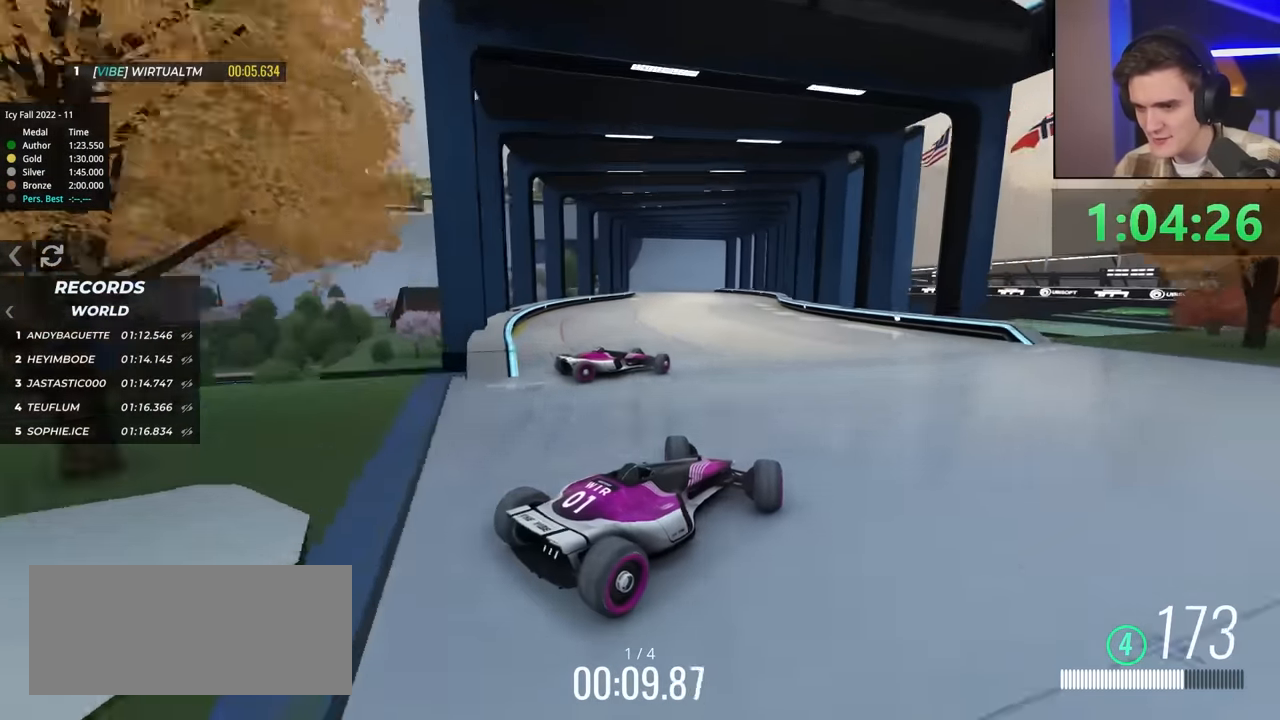
{"keys": ["up"], "events": [[483, "left", "up"]]}
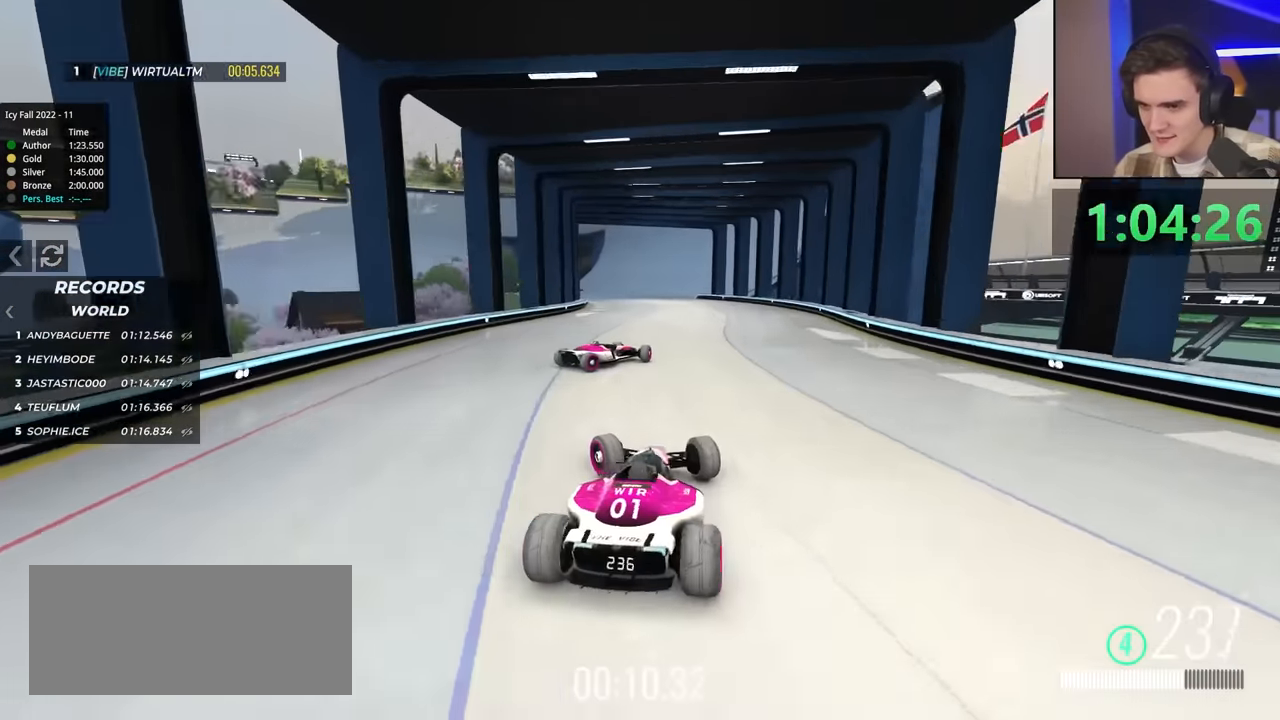
{"keys": ["up"], "events": [[33, "right", "down"], [450, "right", "up"]]}
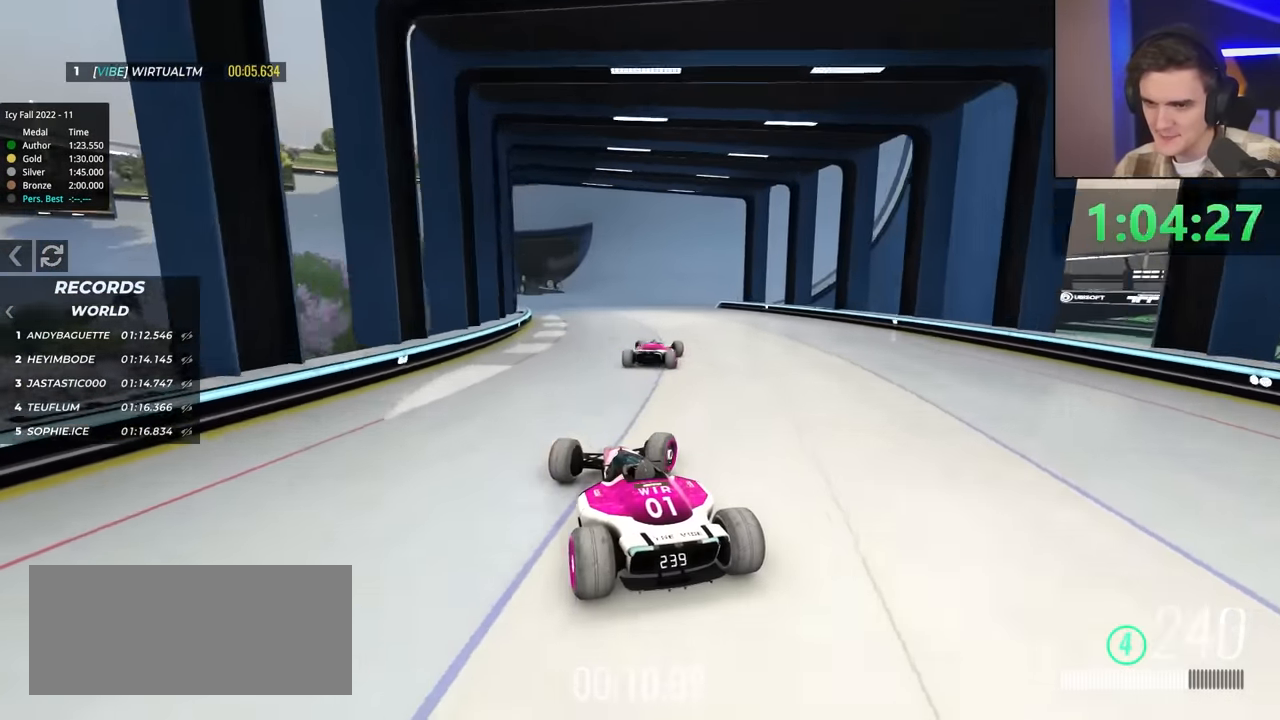
{"keys": ["up"], "events": [[267, "right", "down"], [350, "right", "up"]]}
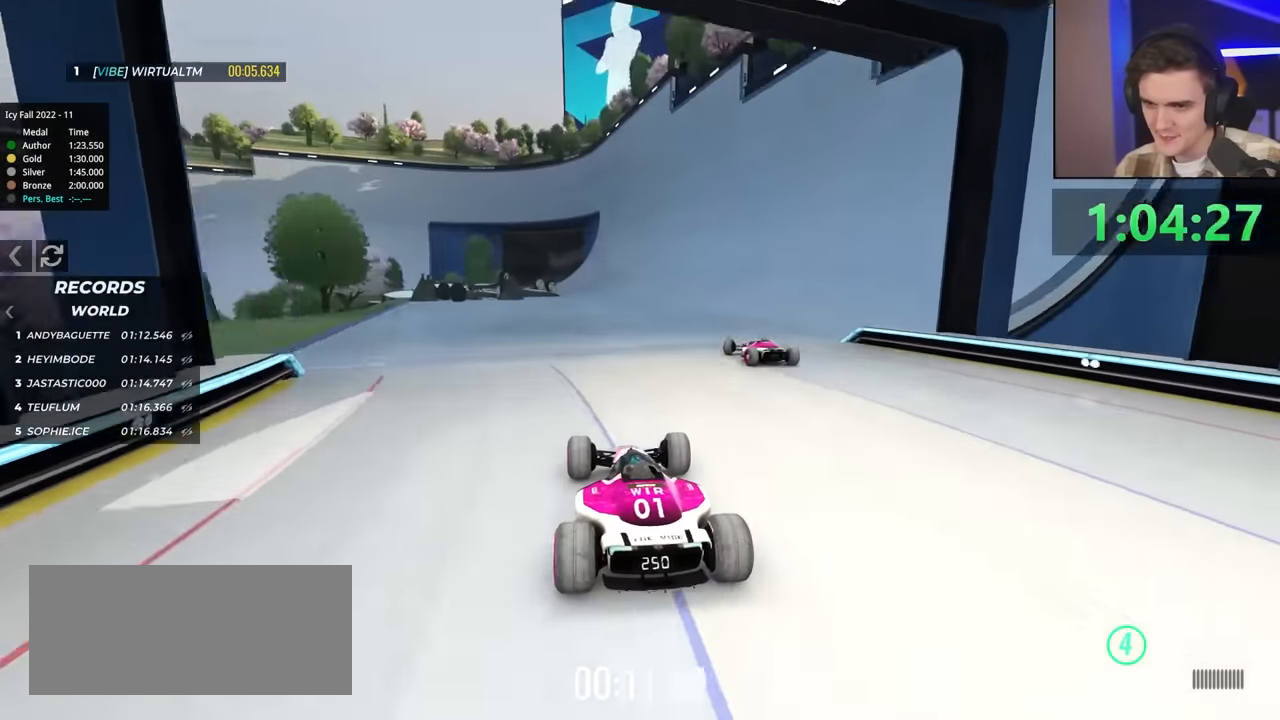
{"keys": ["right", "up"], "events": [[183, "right", "down"], [283, "right", "up"], [417, "right", "down"]]}
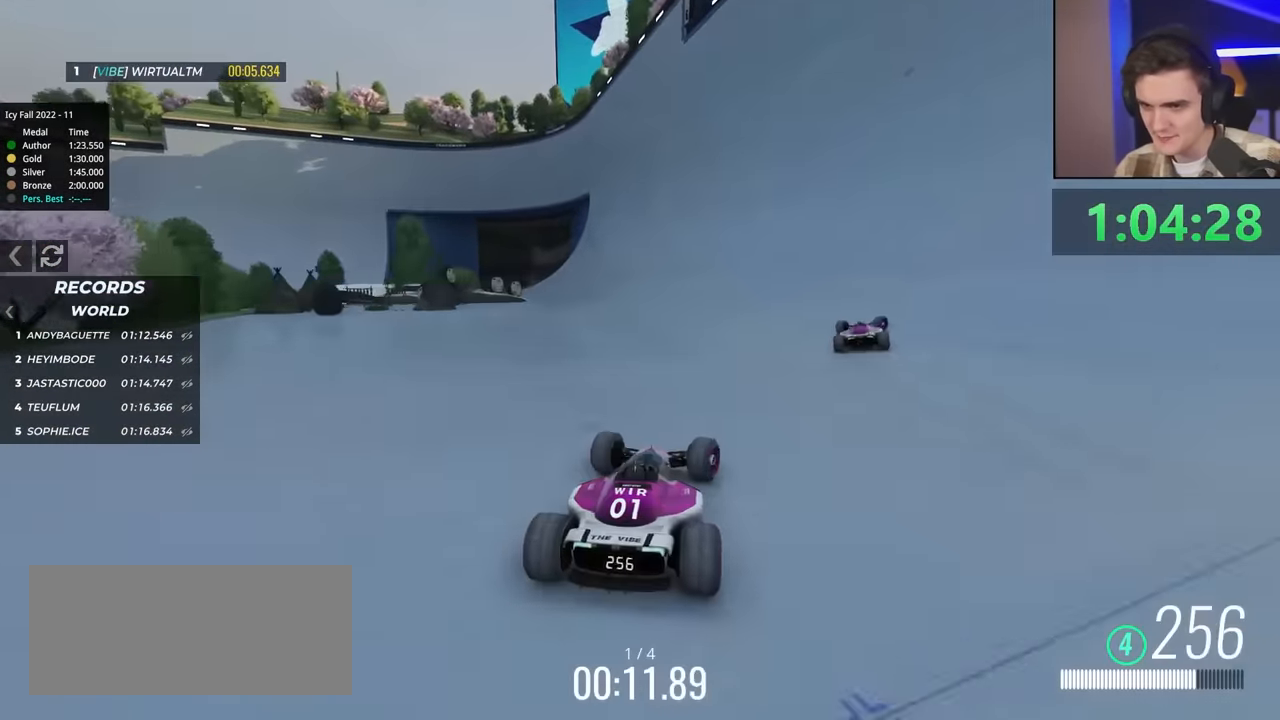
{"keys": ["left", "up"], "events": [[150, "right", "up"], [300, "left", "down"]]}
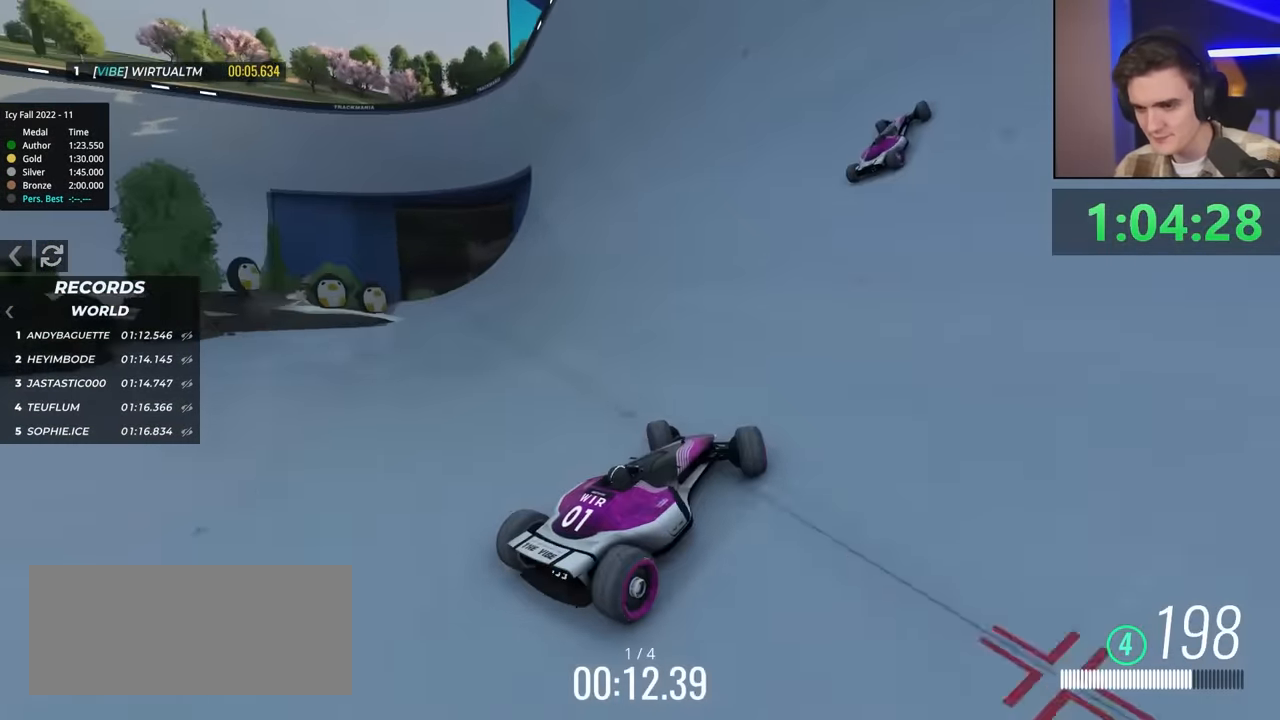
{"keys": ["left", "up"], "events": []}
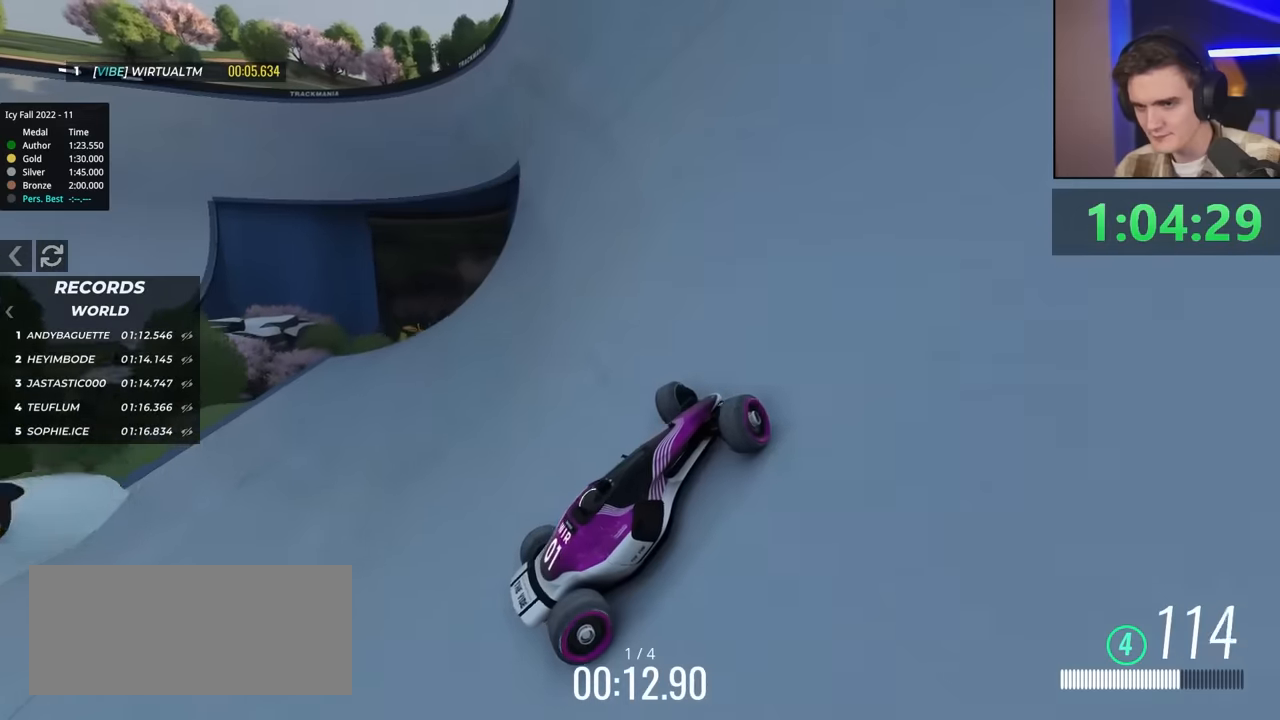
{"keys": ["left", "up"], "events": []}
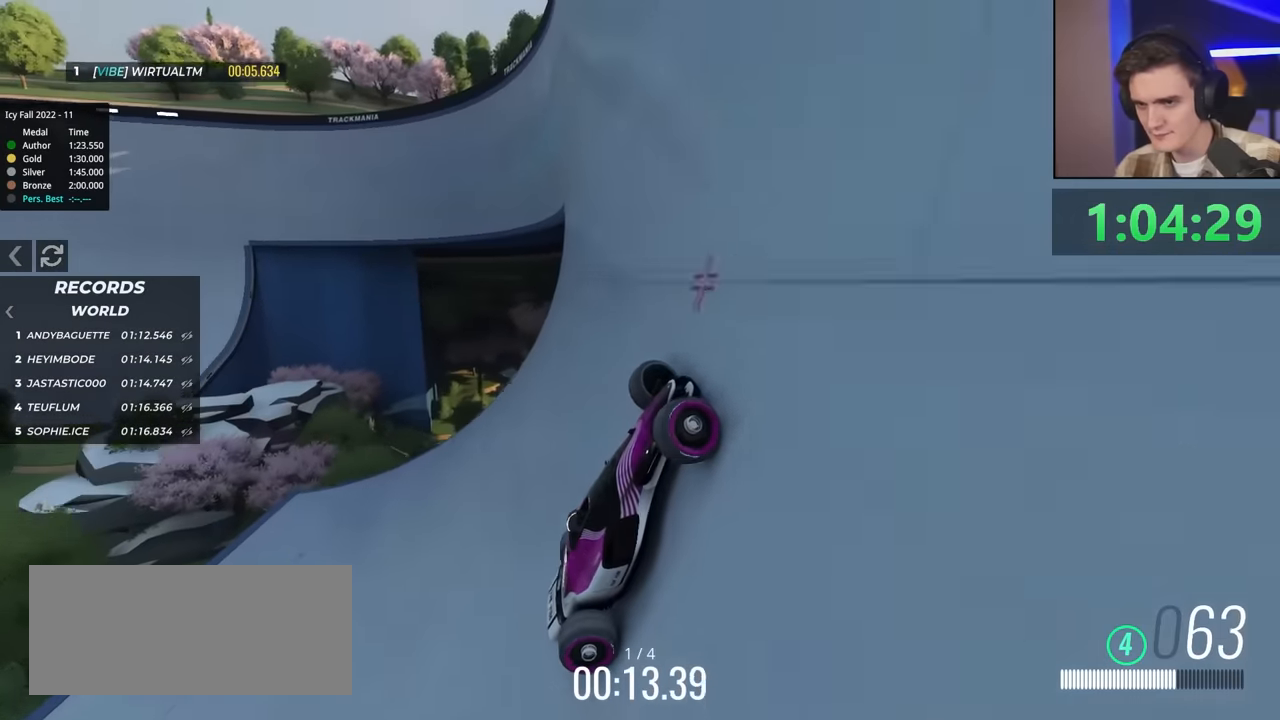
{"keys": ["left", "up"], "events": []}
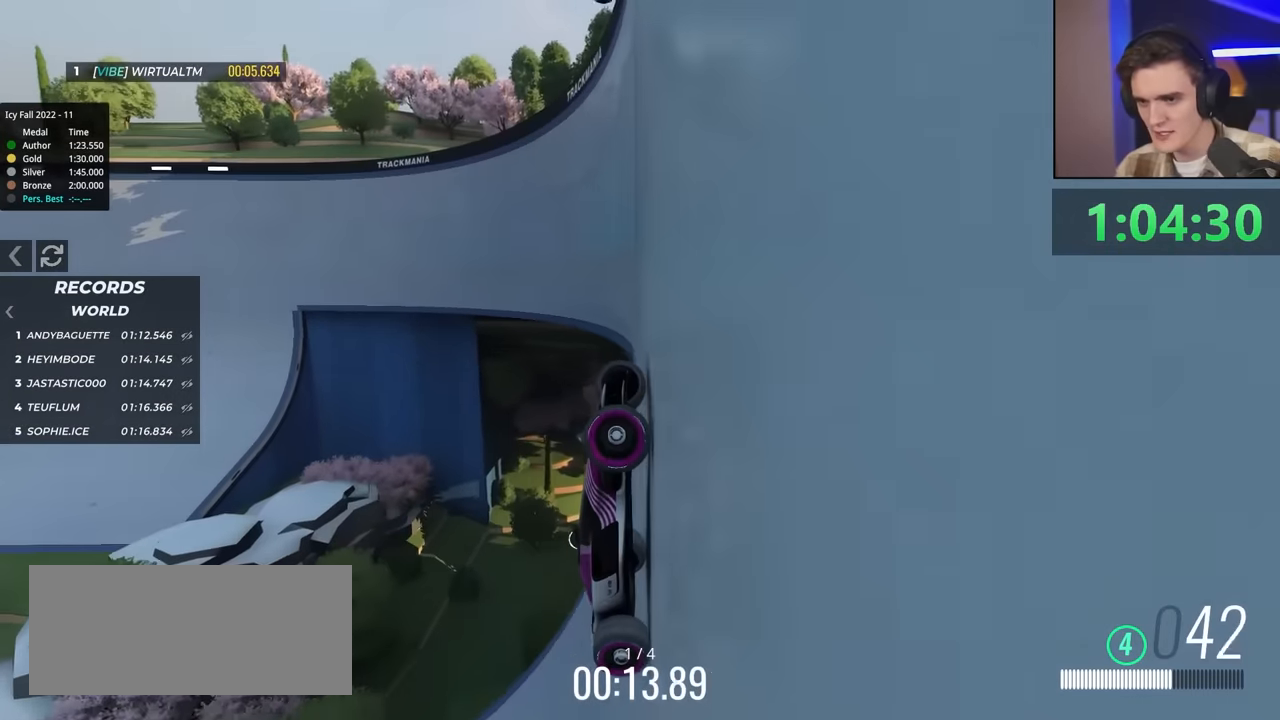
{"keys": ["left", "up"], "events": []}
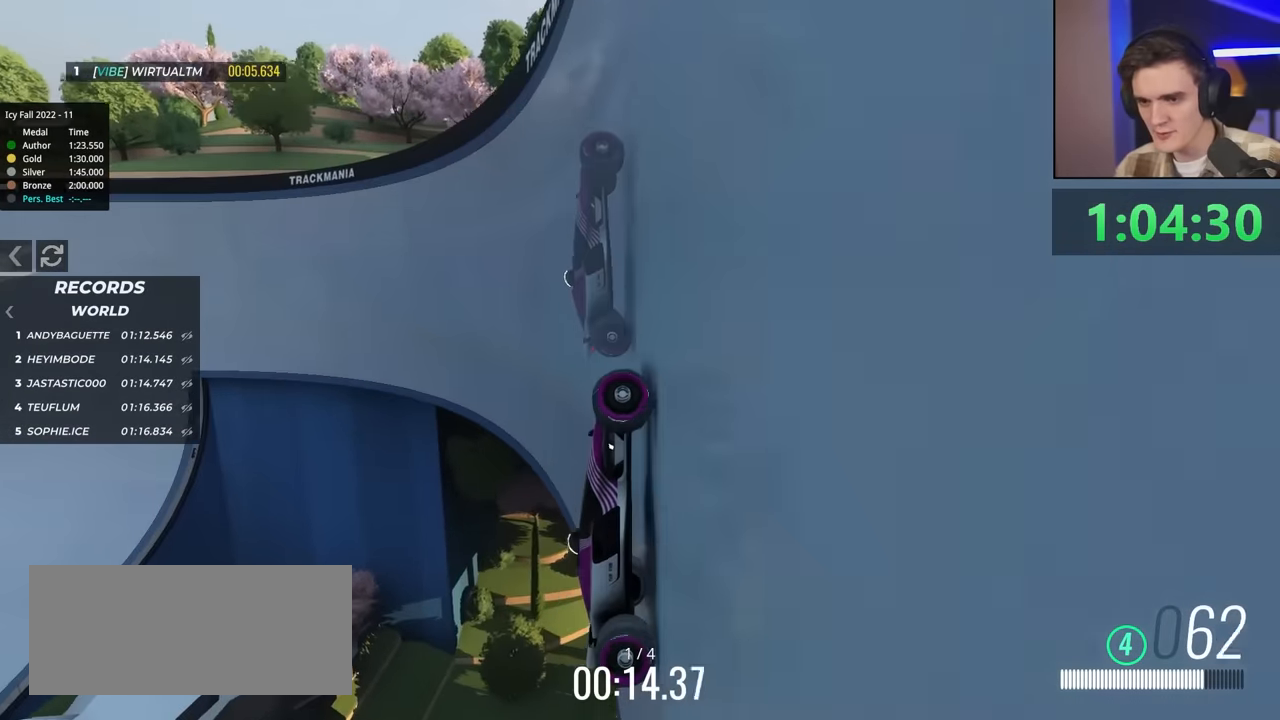
{"keys": ["left", "up"], "events": []}
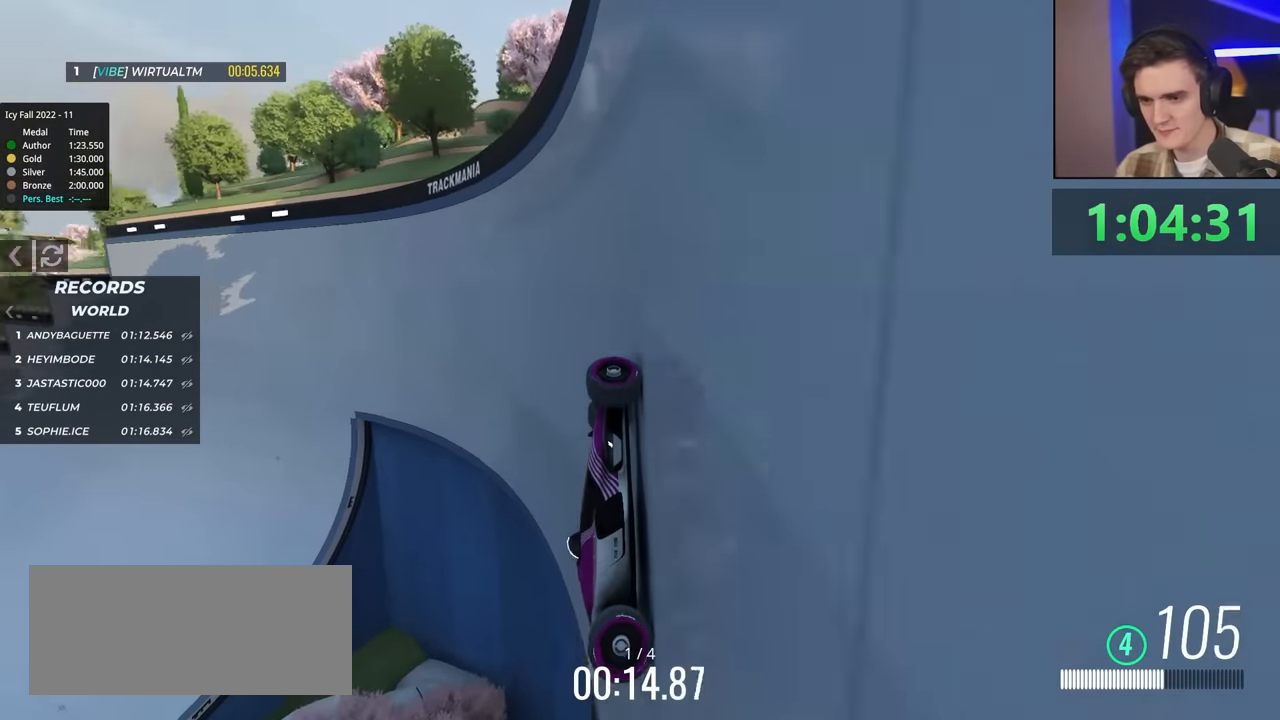
{"keys": ["up"], "events": [[267, "left", "up"]]}
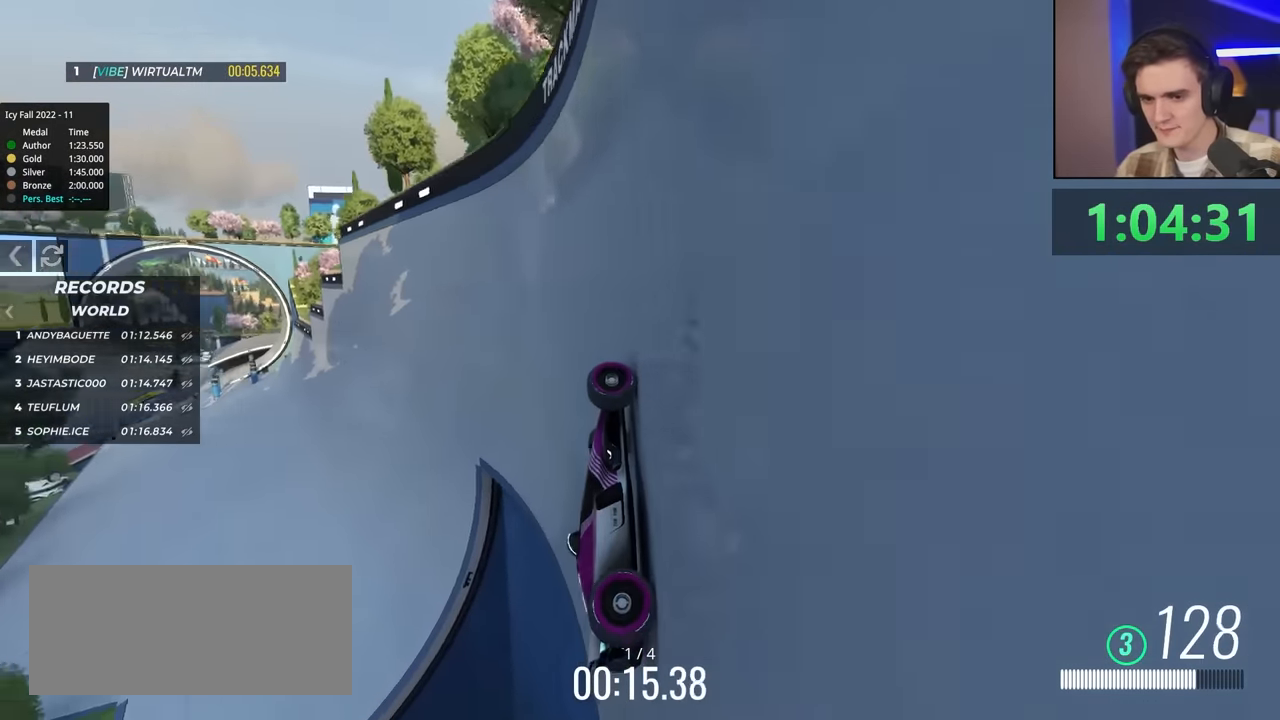
{"keys": ["right", "up"], "events": [[83, "right", "down"], [183, "right", "up"], [417, "right", "down"]]}
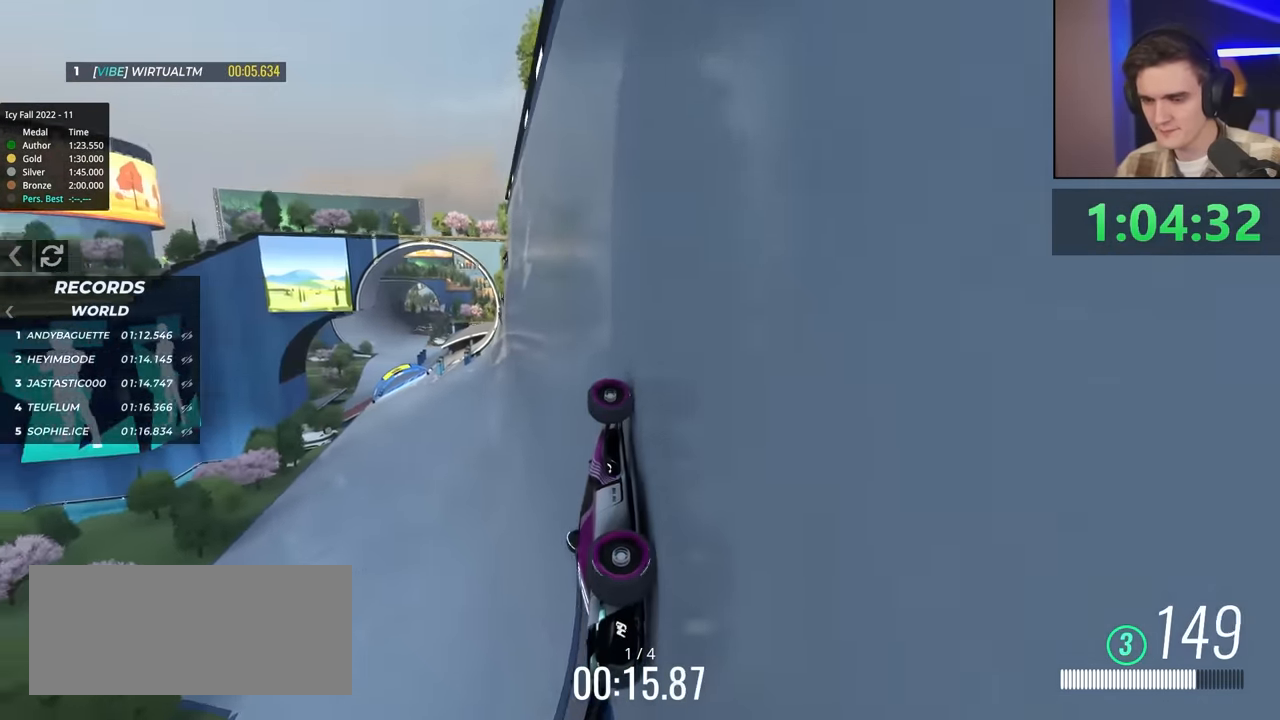
{"keys": ["right", "up"], "events": []}
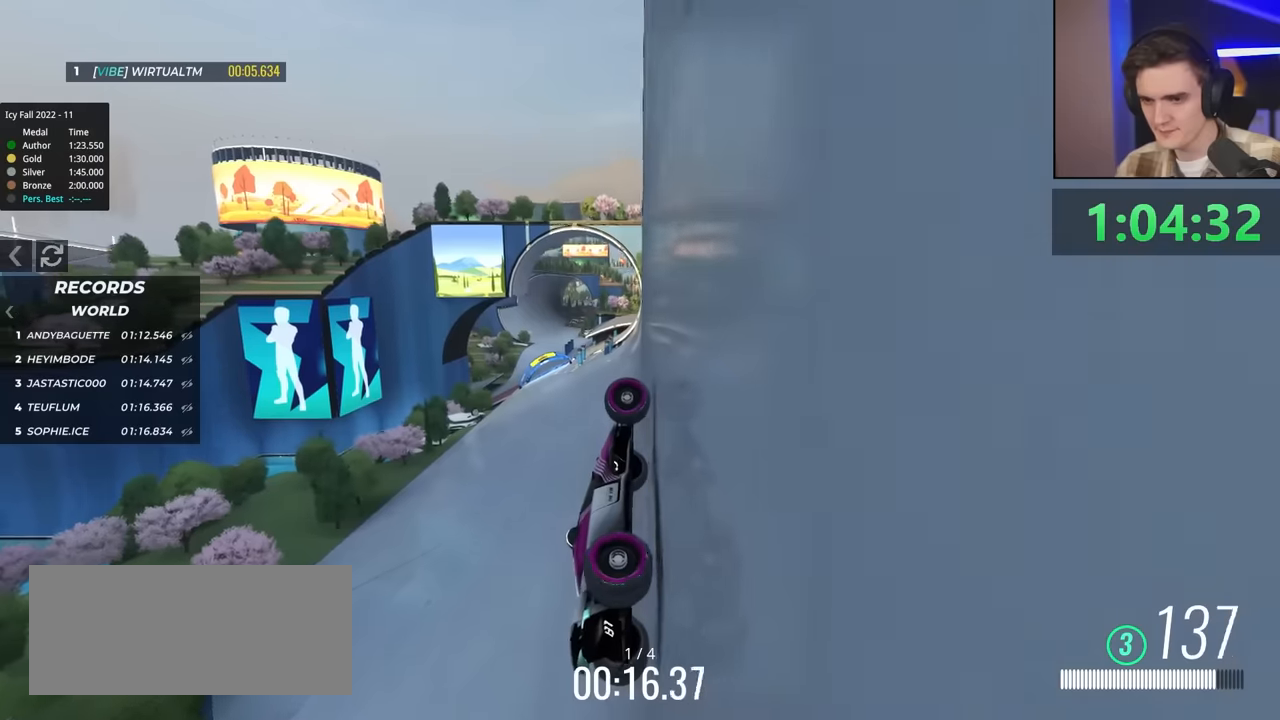
{"keys": ["right", "up"], "events": []}
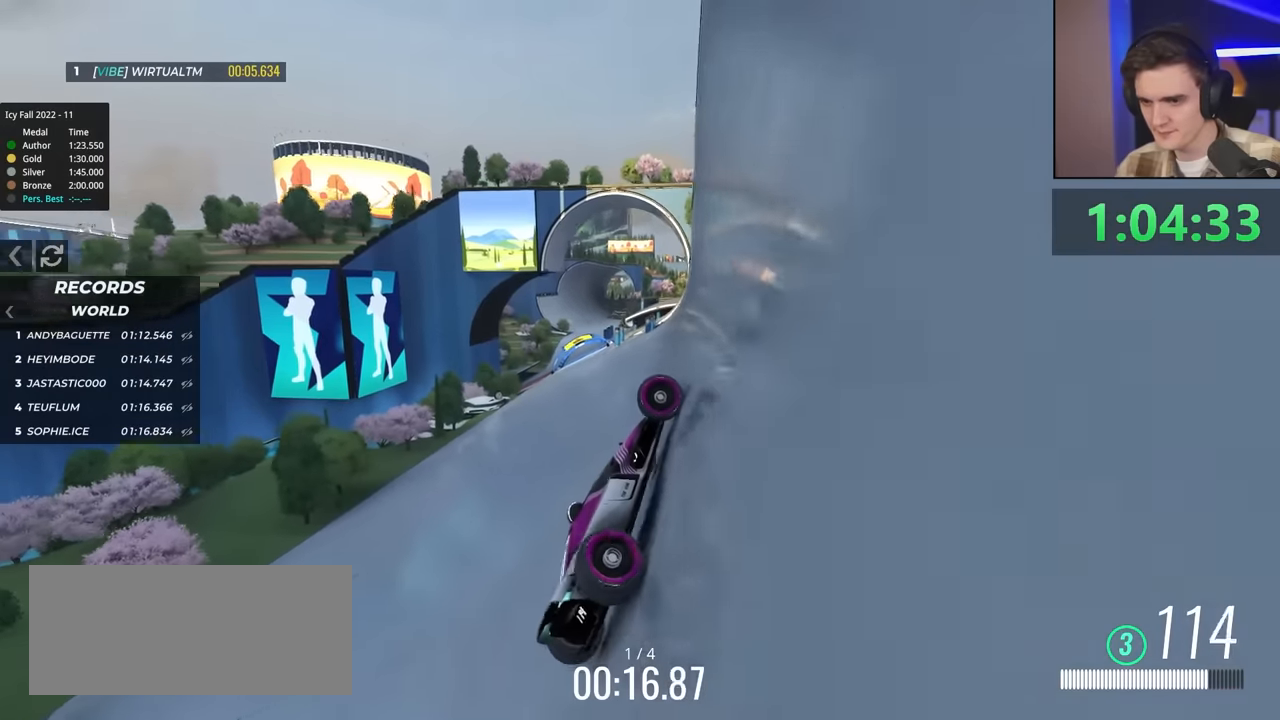
{"keys": ["up"], "events": [[233, "brake", "down"], [283, "right", "up"], [333, "brake", "up"], [333, "left", "down"], [466, "left", "up"]]}